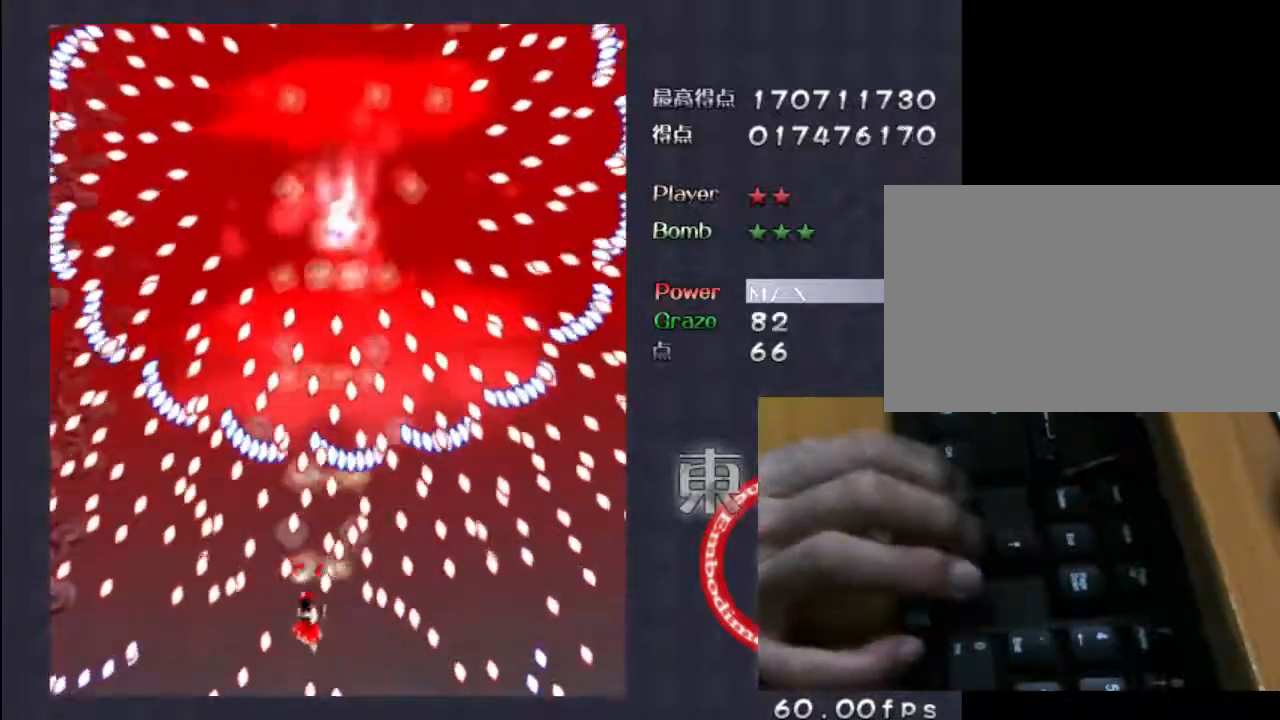
Gameplay with keyboard; each line is a JSON object with the keys held at the frame after it. "events" lists presses ("down") and releases ("up") of "c", "down", "left", "right", "shift", "up", "x" and "z" between this image and that frame as [ms after this image, input, new state], when the widget could be followed in between. No other keys are recorded. Mouse input is not recorded.
{"keys": ["down", "left", "shift", "z"], "events": [[67, "left", "up"], [300, "left", "down"], [333, "down", "down"]]}
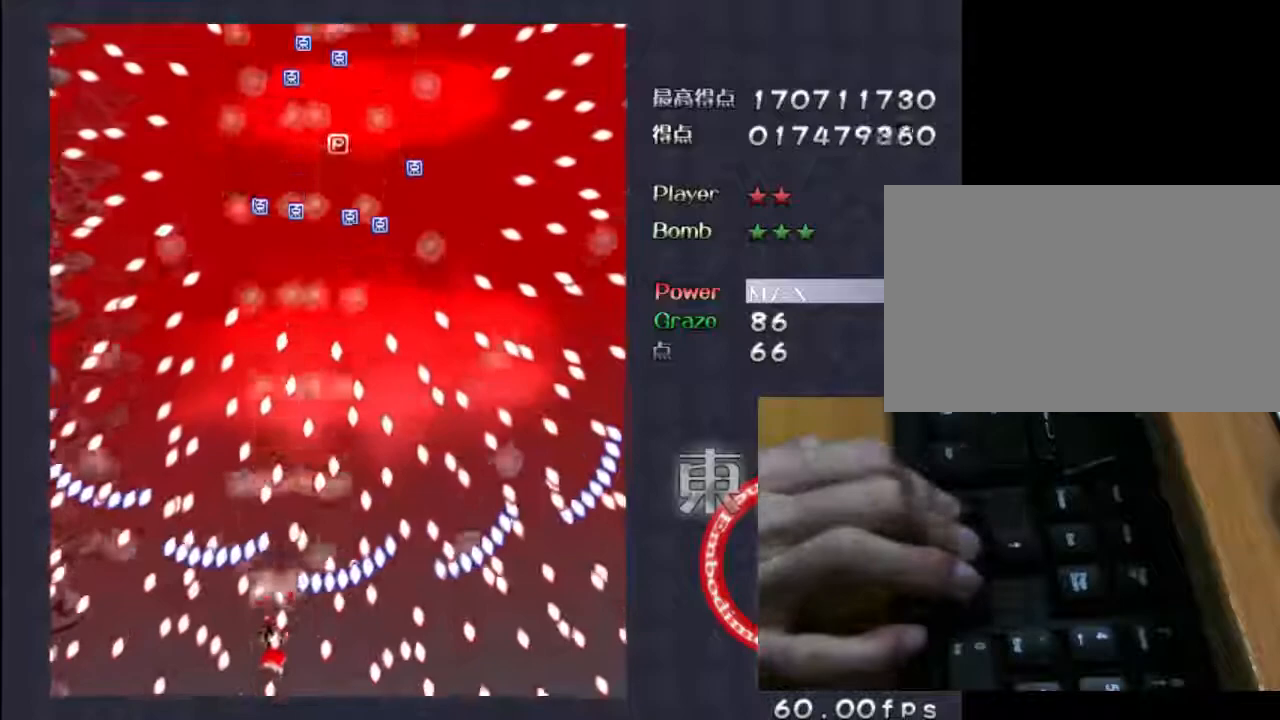
{"keys": ["shift", "up", "z"], "events": [[67, "down", "up"], [100, "left", "up"], [167, "up", "down"], [267, "right", "down"], [367, "right", "up"]]}
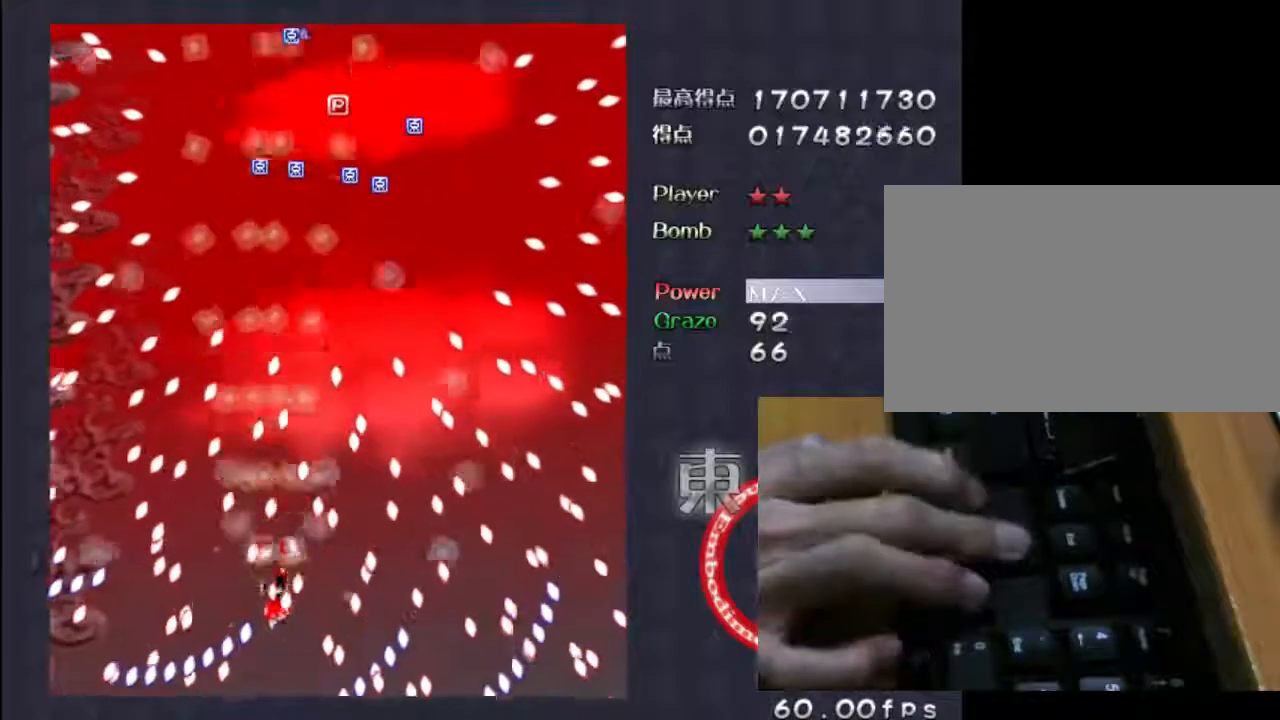
{"keys": ["shift", "up", "z"], "events": [[167, "left", "down"], [233, "up", "up"], [333, "up", "down"], [400, "left", "up"]]}
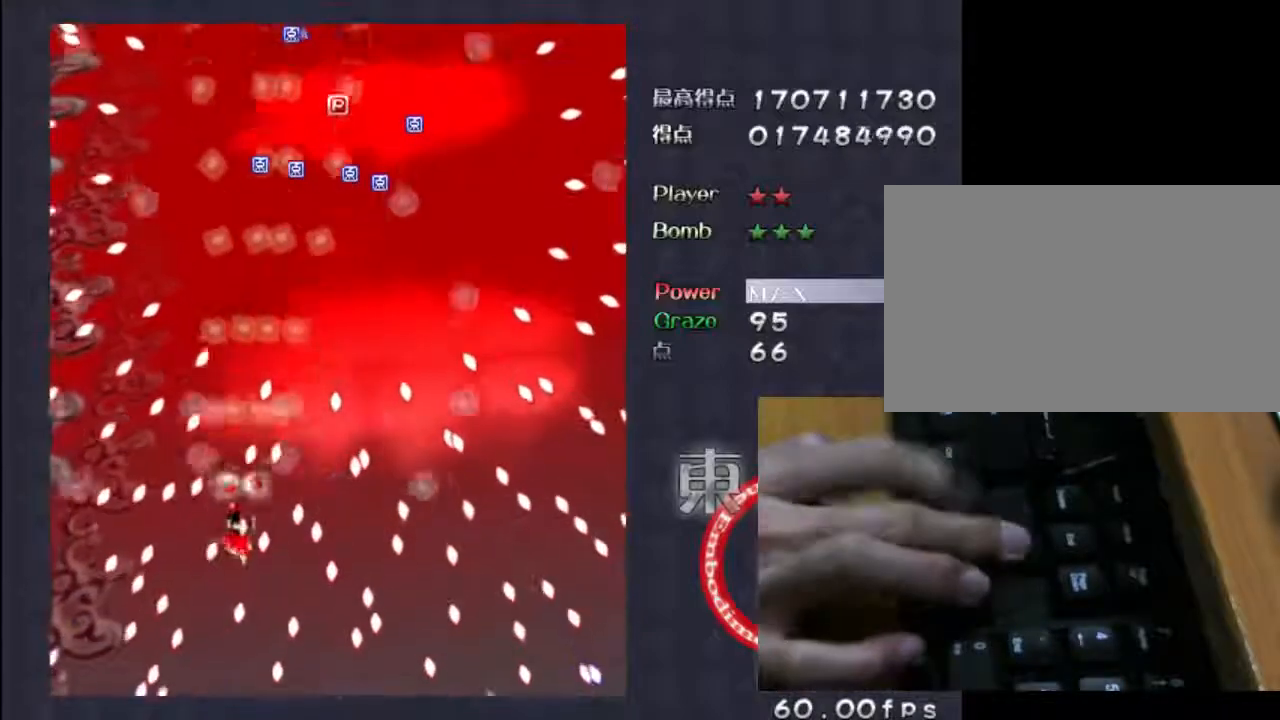
{"keys": ["up", "z"], "events": [[67, "left", "down"], [133, "shift", "up"], [167, "left", "up"]]}
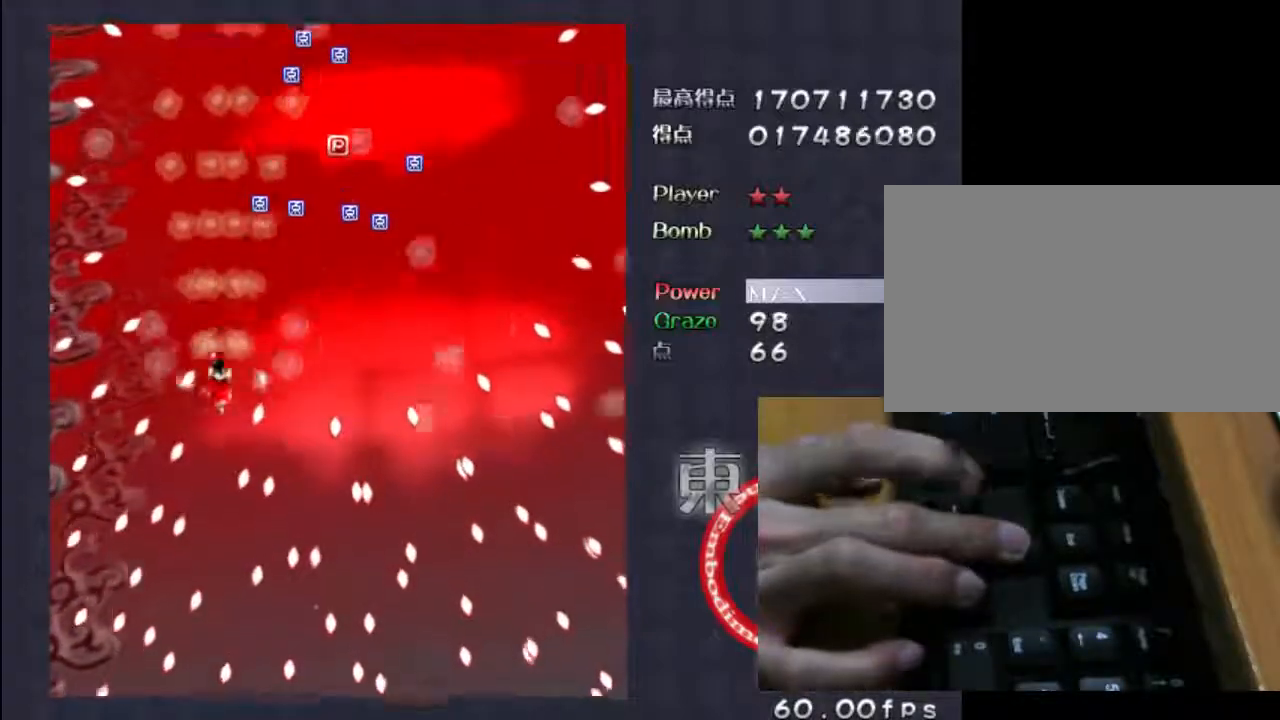
{"keys": ["up", "z"], "events": [[167, "left", "down"], [300, "left", "up"]]}
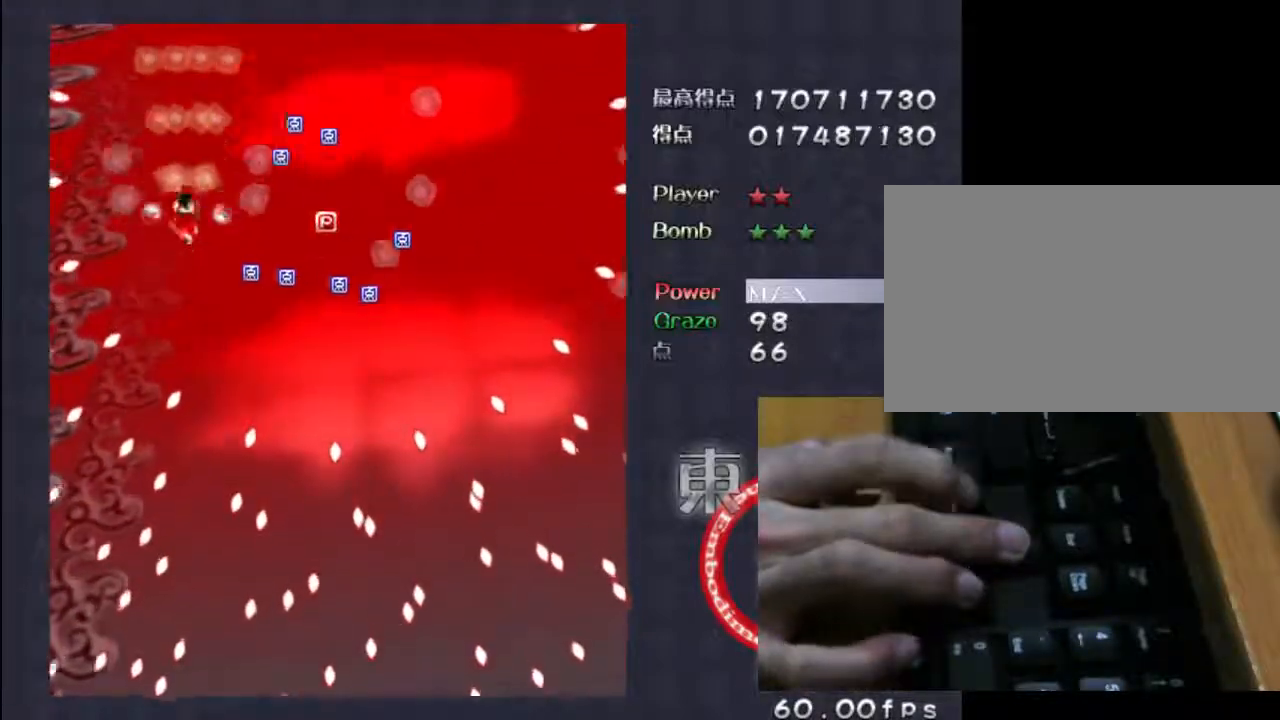
{"keys": ["down", "right", "z"], "events": [[167, "right", "down"], [233, "up", "up"], [433, "down", "down"]]}
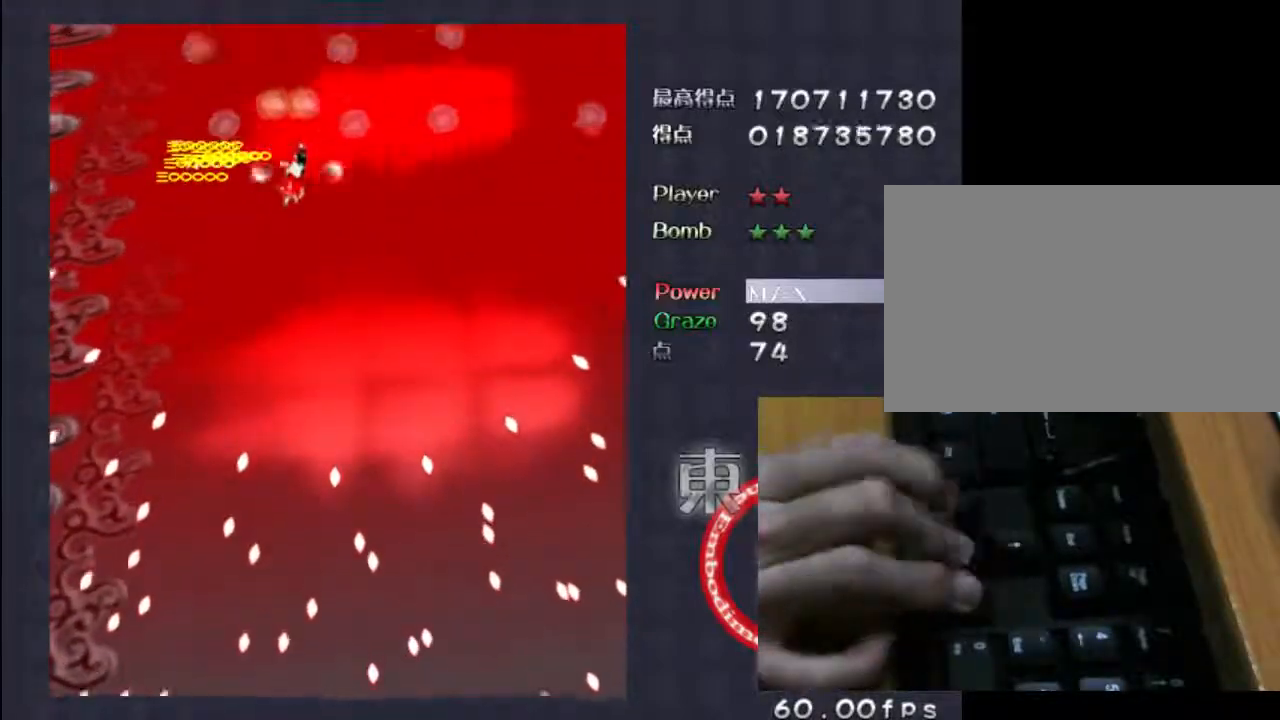
{"keys": ["down", "z"], "events": [[33, "right", "up"]]}
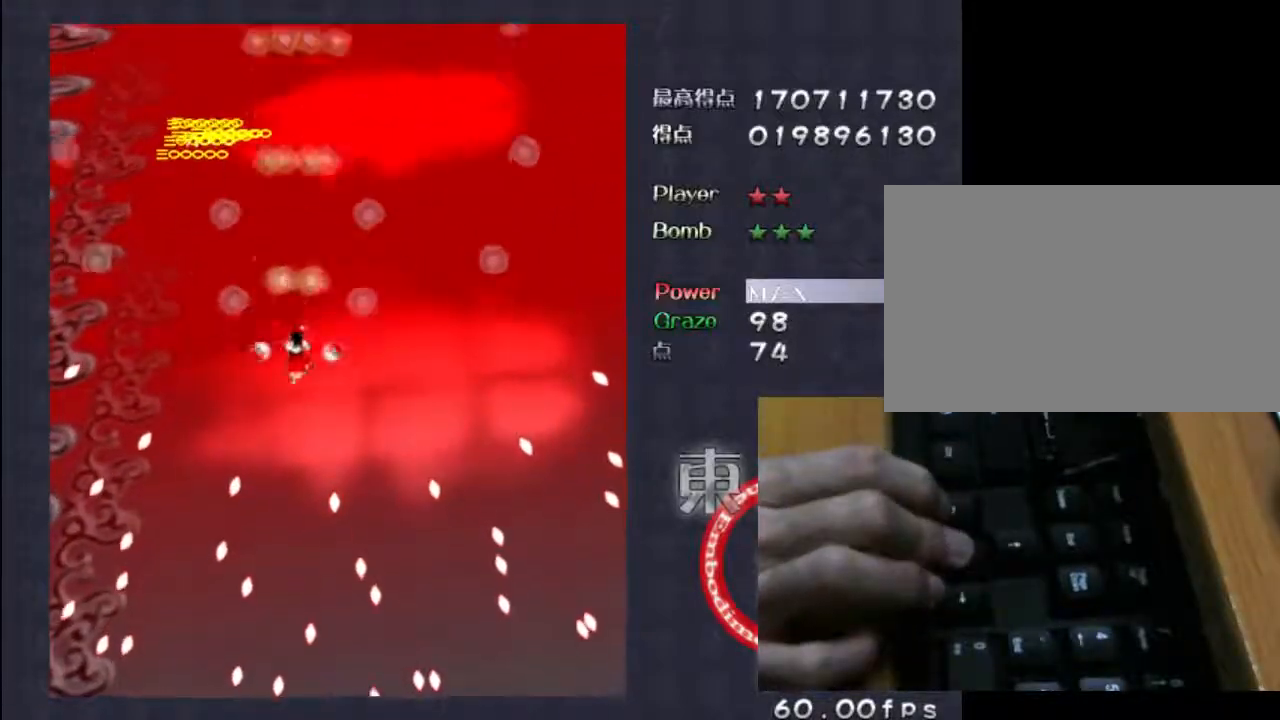
{"keys": ["z"], "events": [[67, "down", "up"]]}
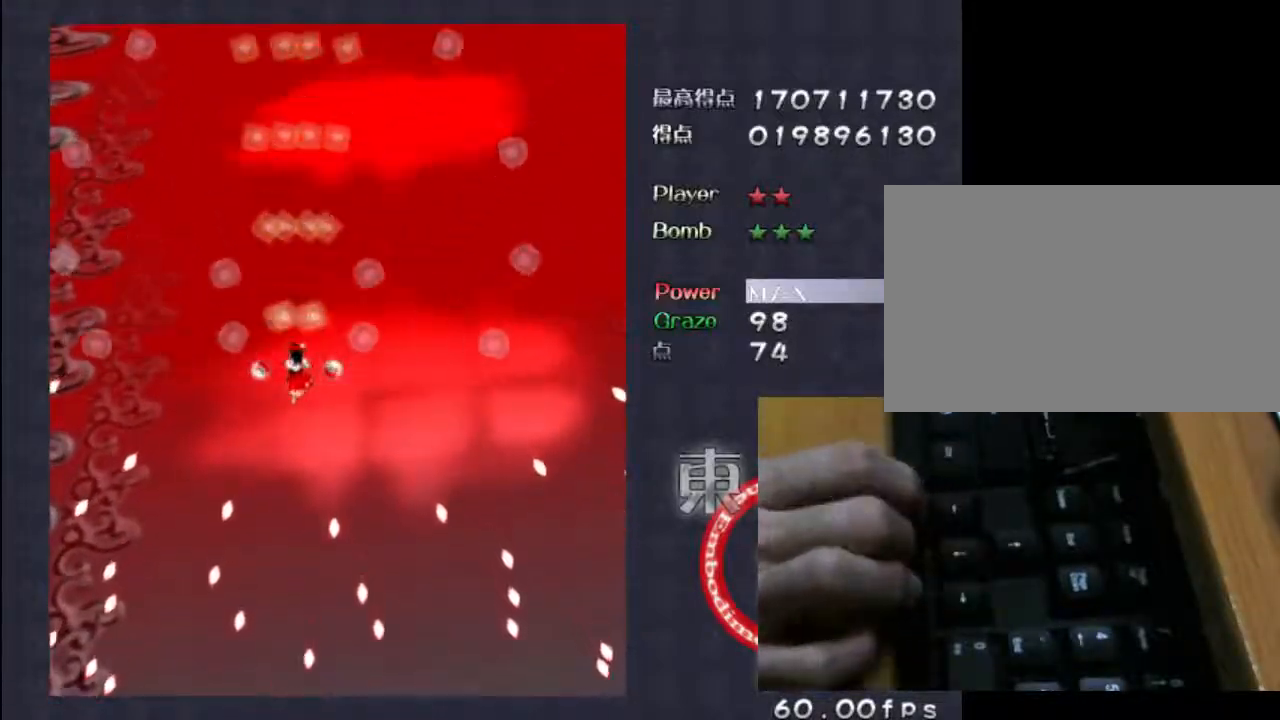
{"keys": ["down"], "events": [[450, "down", "down"], [450, "z", "up"]]}
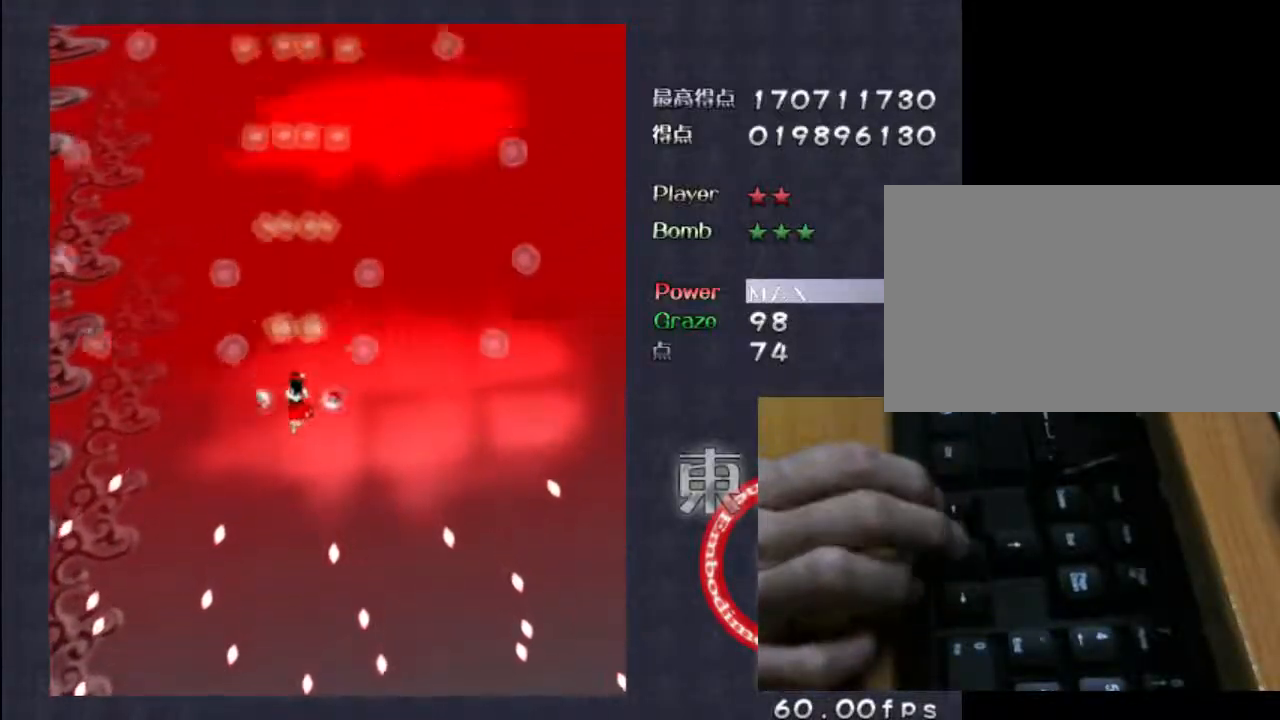
{"keys": ["z"], "events": [[50, "down", "up"], [383, "z", "down"]]}
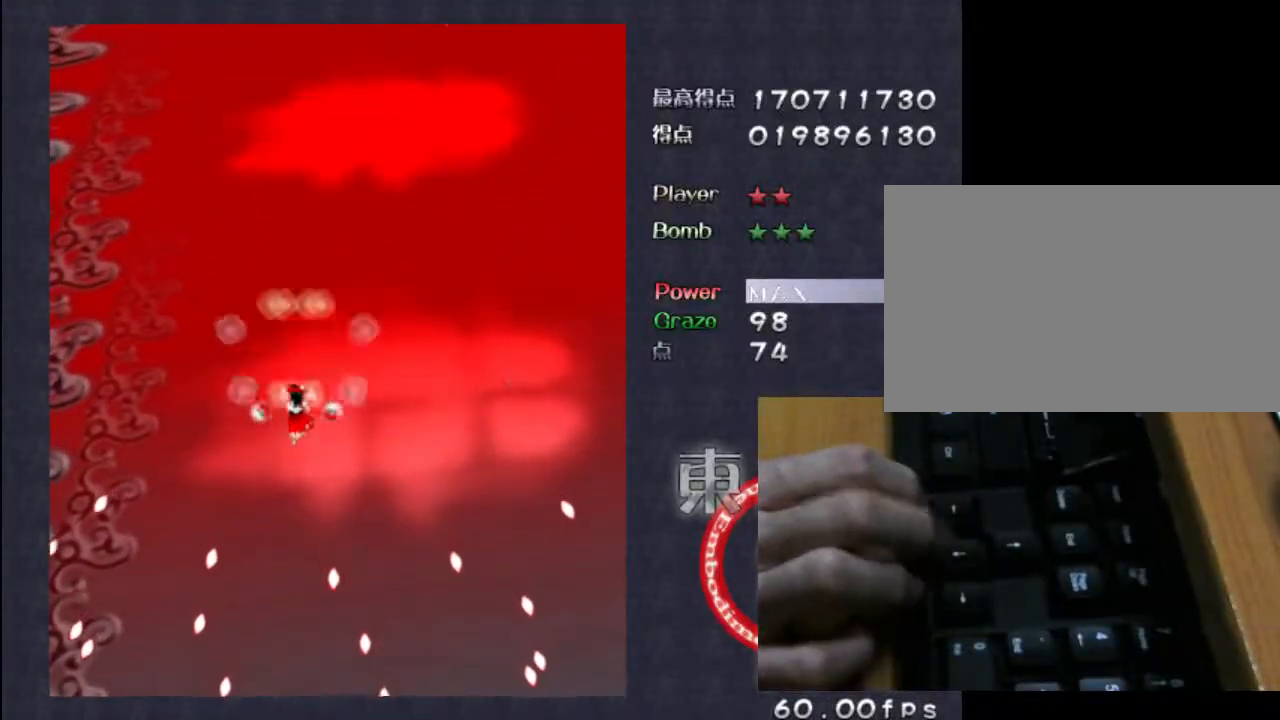
{"keys": ["z"], "events": [[17, "down", "down"], [350, "left", "down"], [417, "left", "up"], [483, "down", "up"]]}
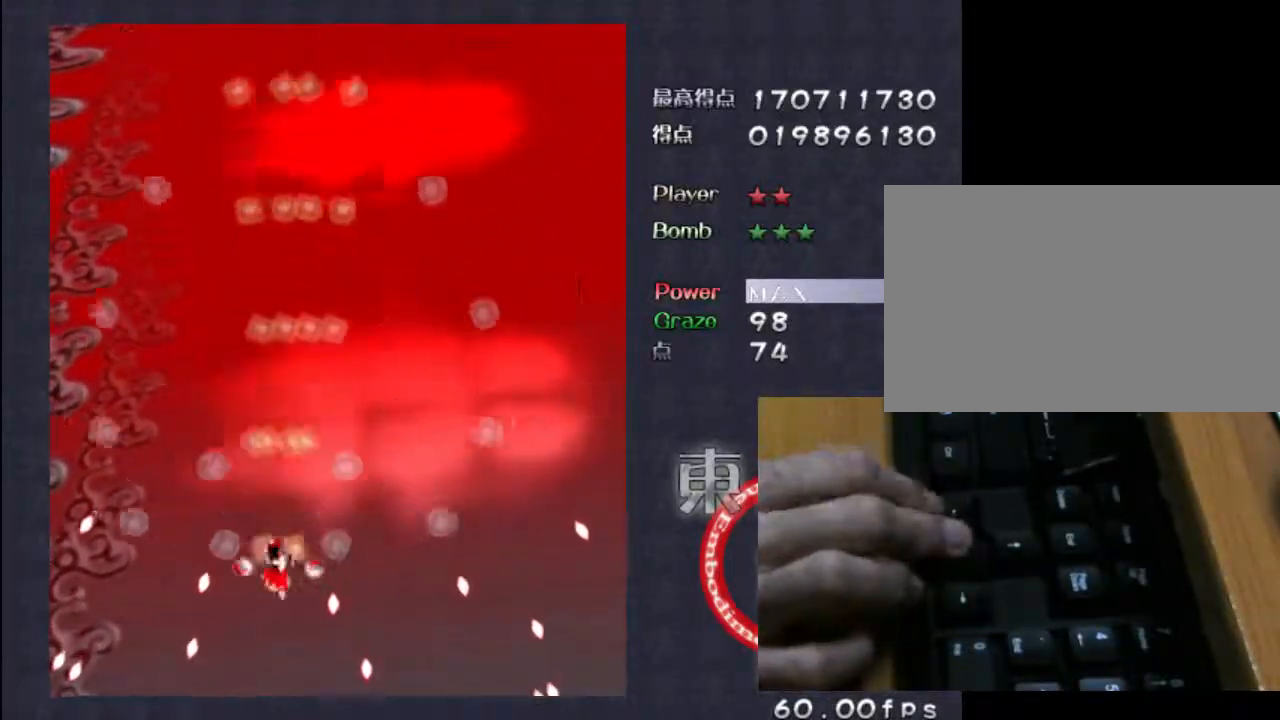
{"keys": ["z"], "events": []}
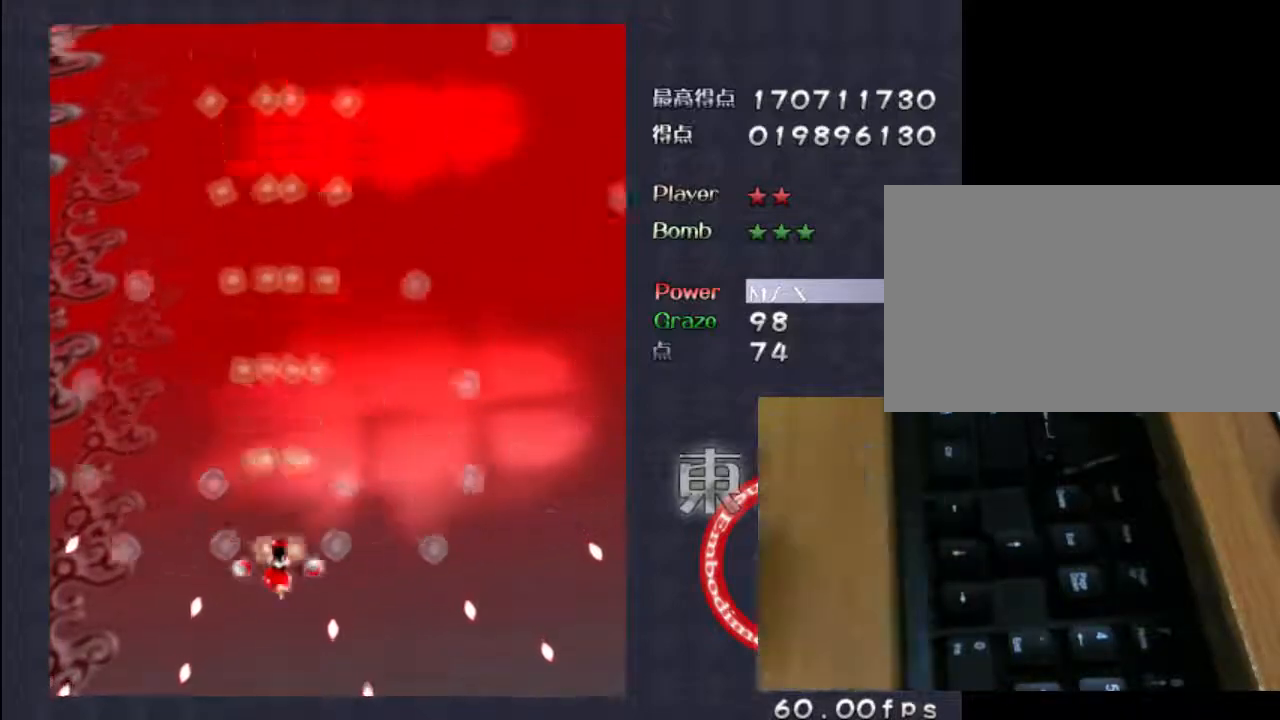
{"keys": ["z"], "events": []}
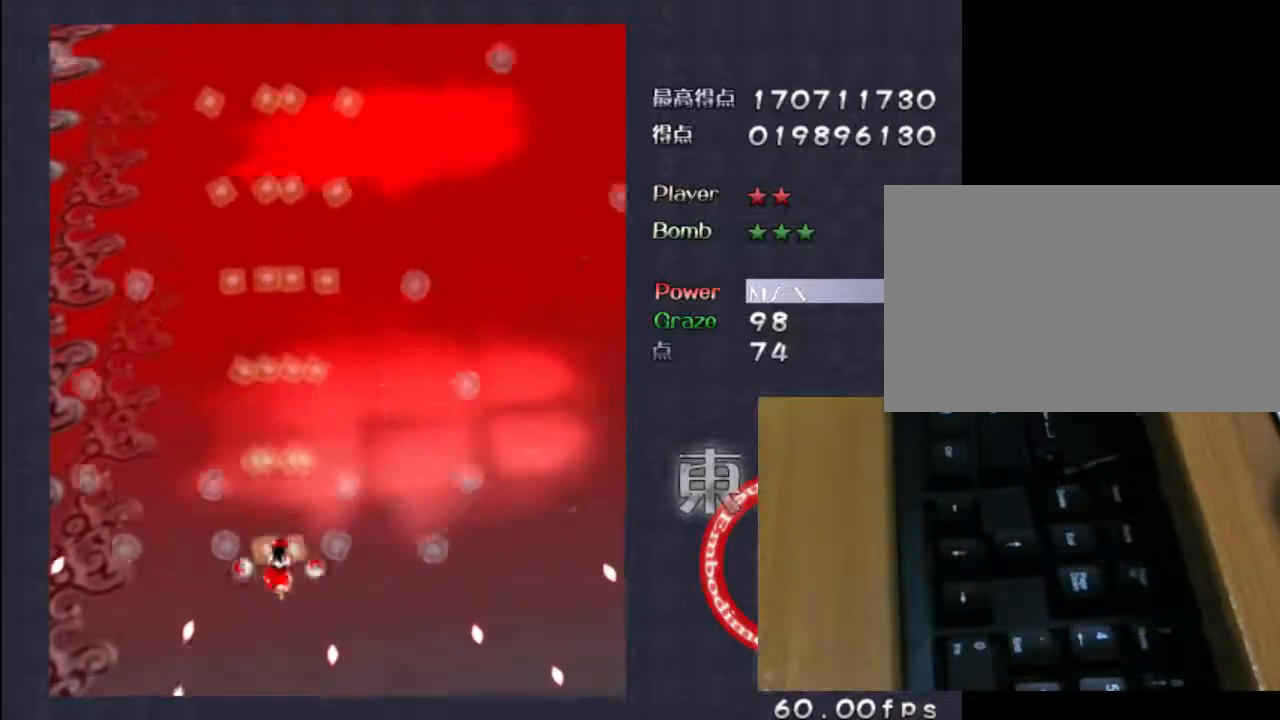
{"keys": ["z"], "events": []}
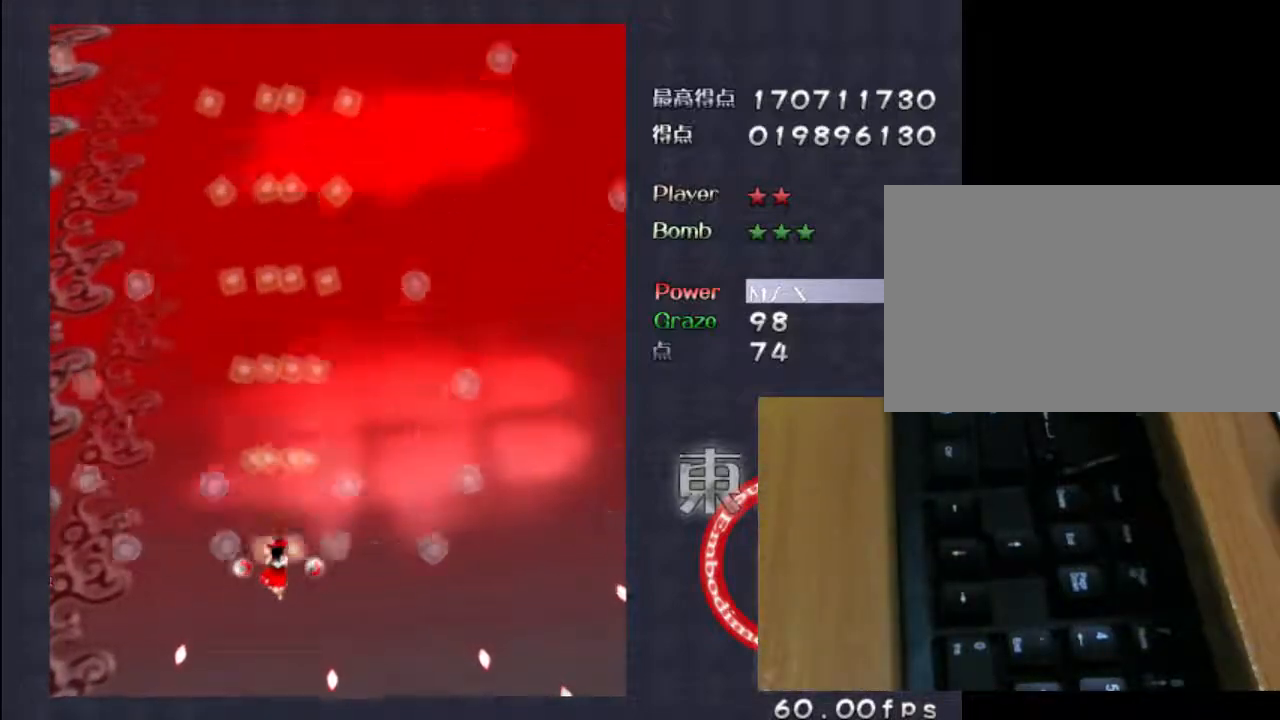
{"keys": ["z"], "events": []}
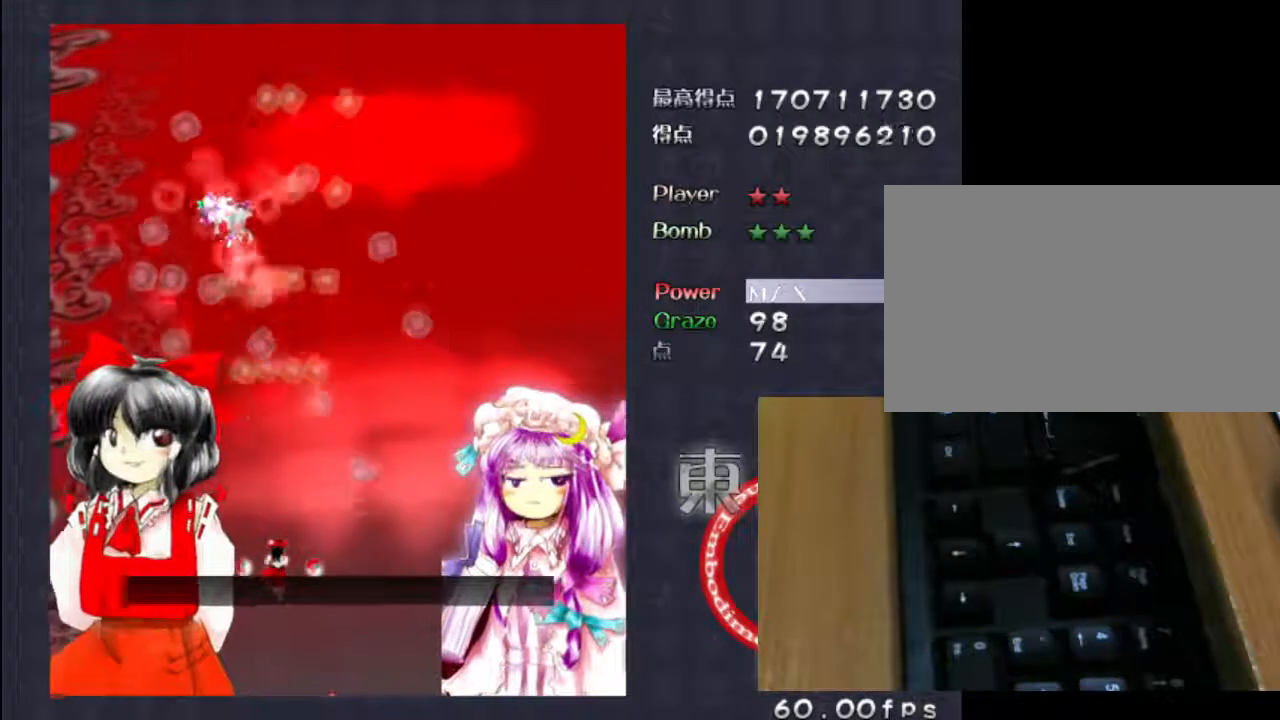
{"keys": ["z"], "events": []}
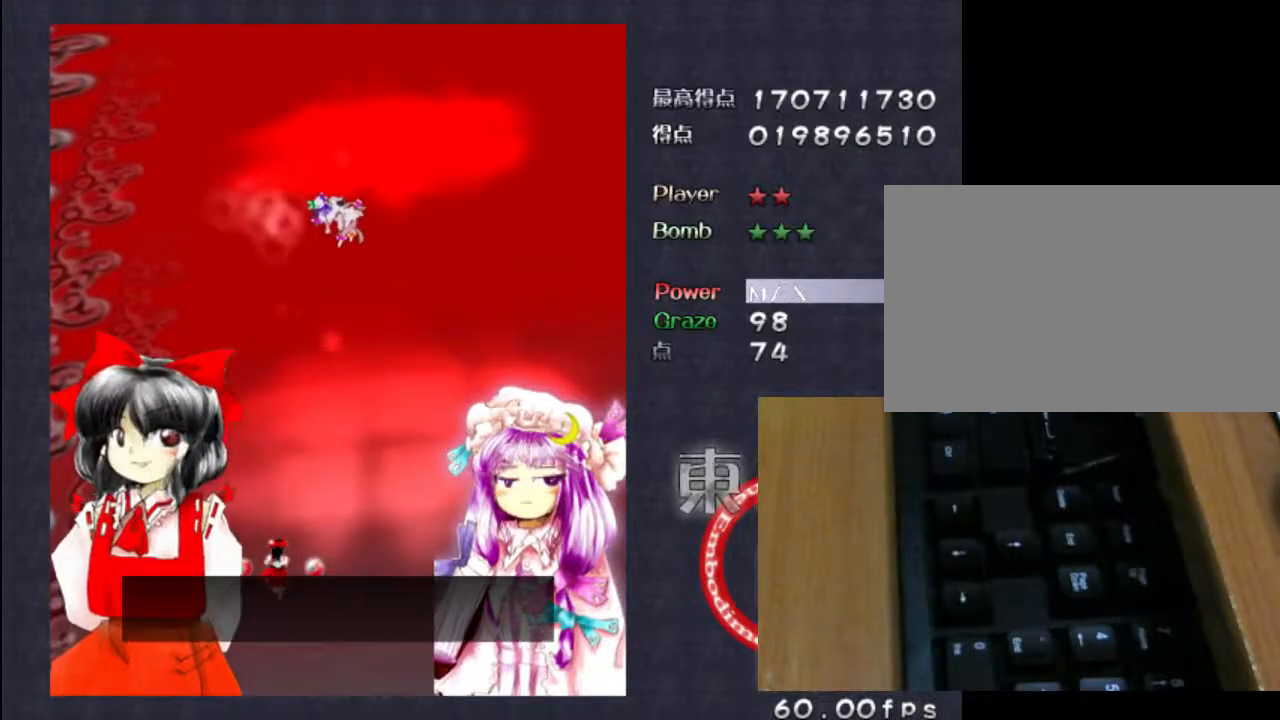
{"keys": ["z"], "events": []}
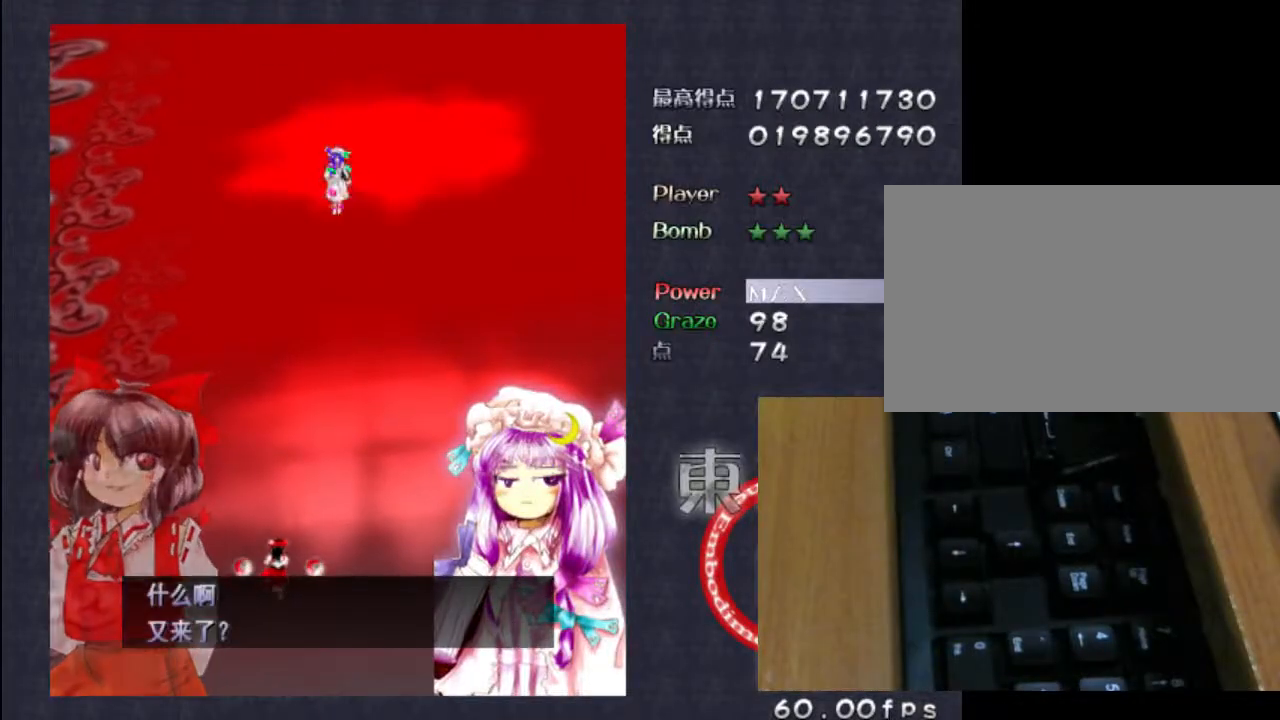
{"keys": ["right", "up", "z"], "events": [[467, "right", "down"], [500, "up", "down"]]}
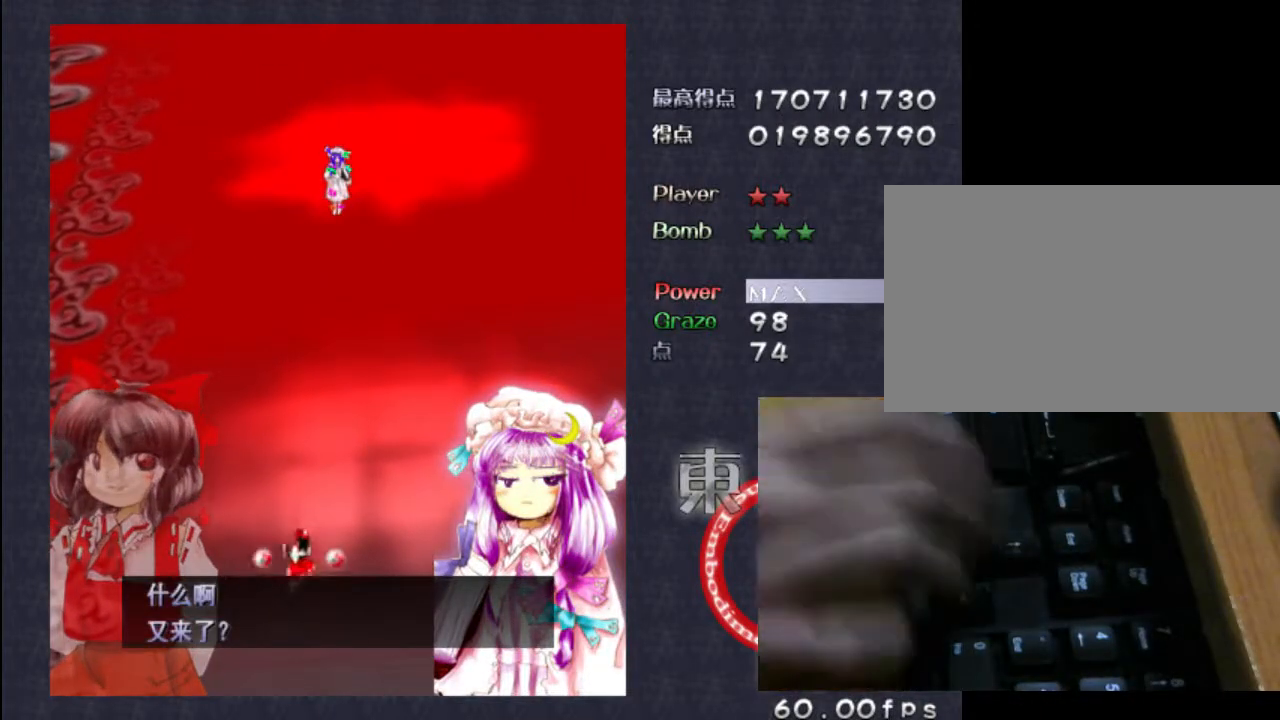
{"keys": ["up", "z"], "events": [[267, "right", "up"]]}
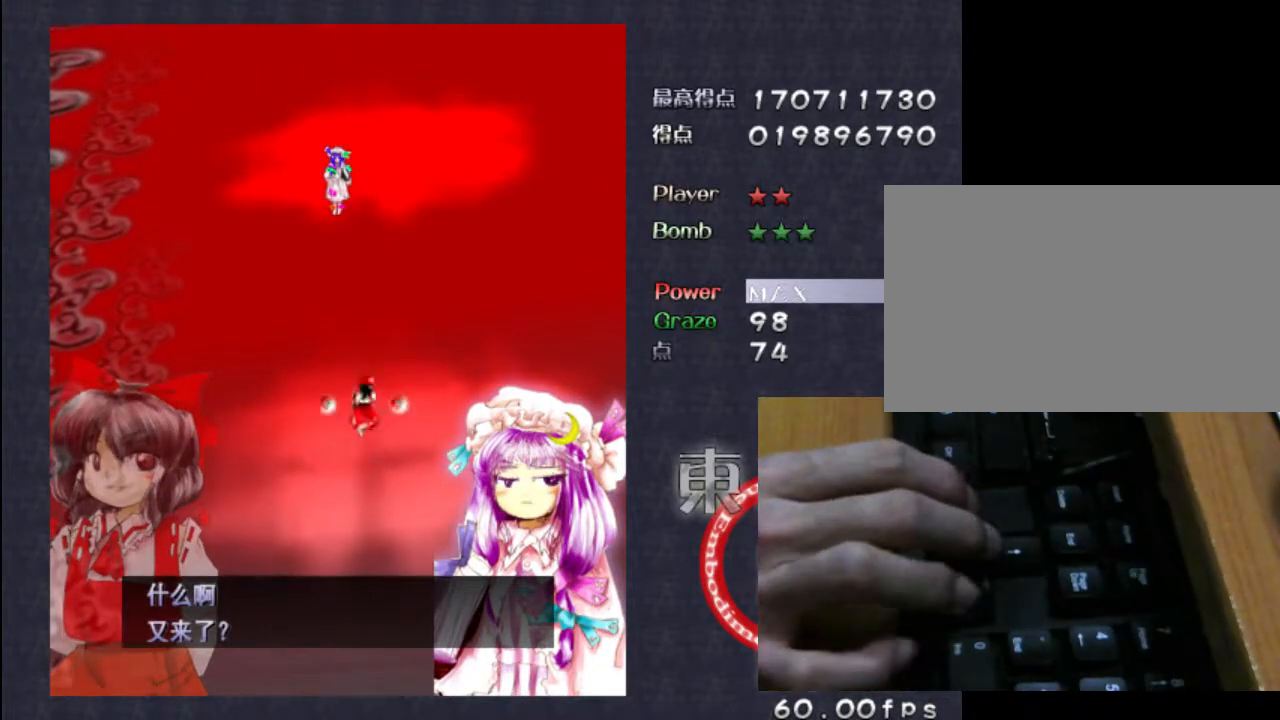
{"keys": ["z"], "events": [[233, "left", "down"], [367, "left", "up"], [433, "up", "up"]]}
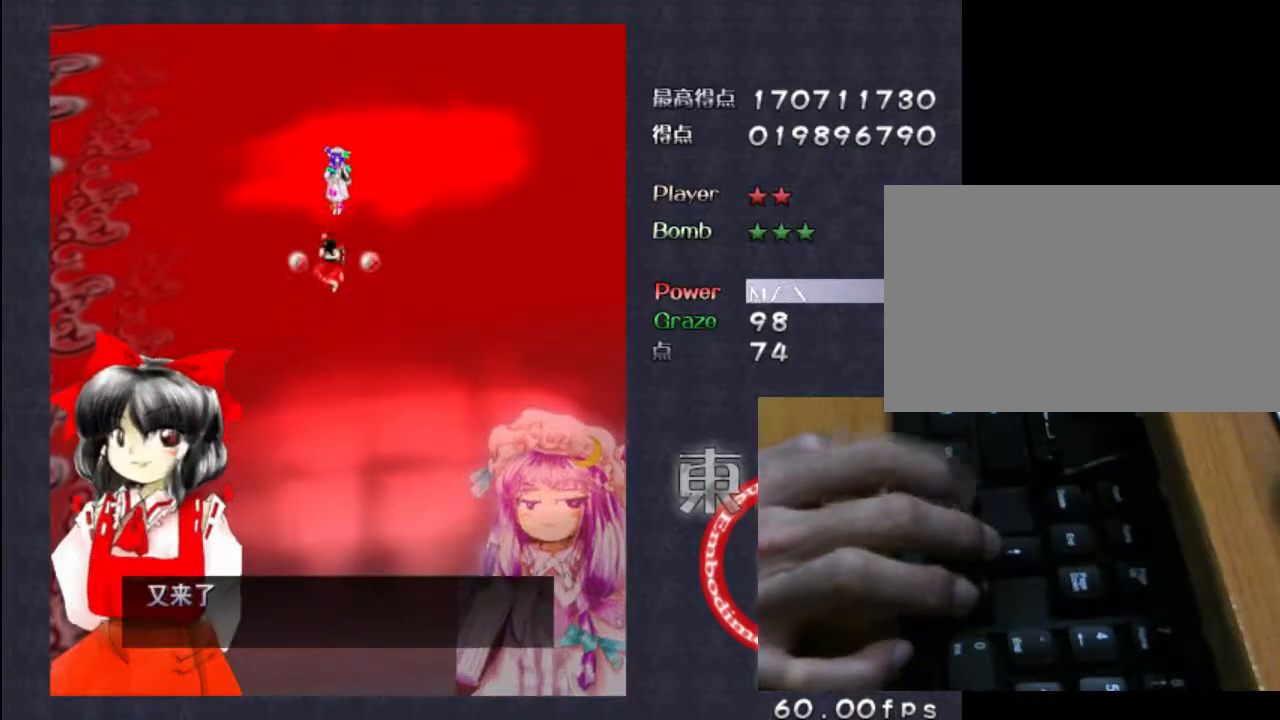
{"keys": ["z"], "events": []}
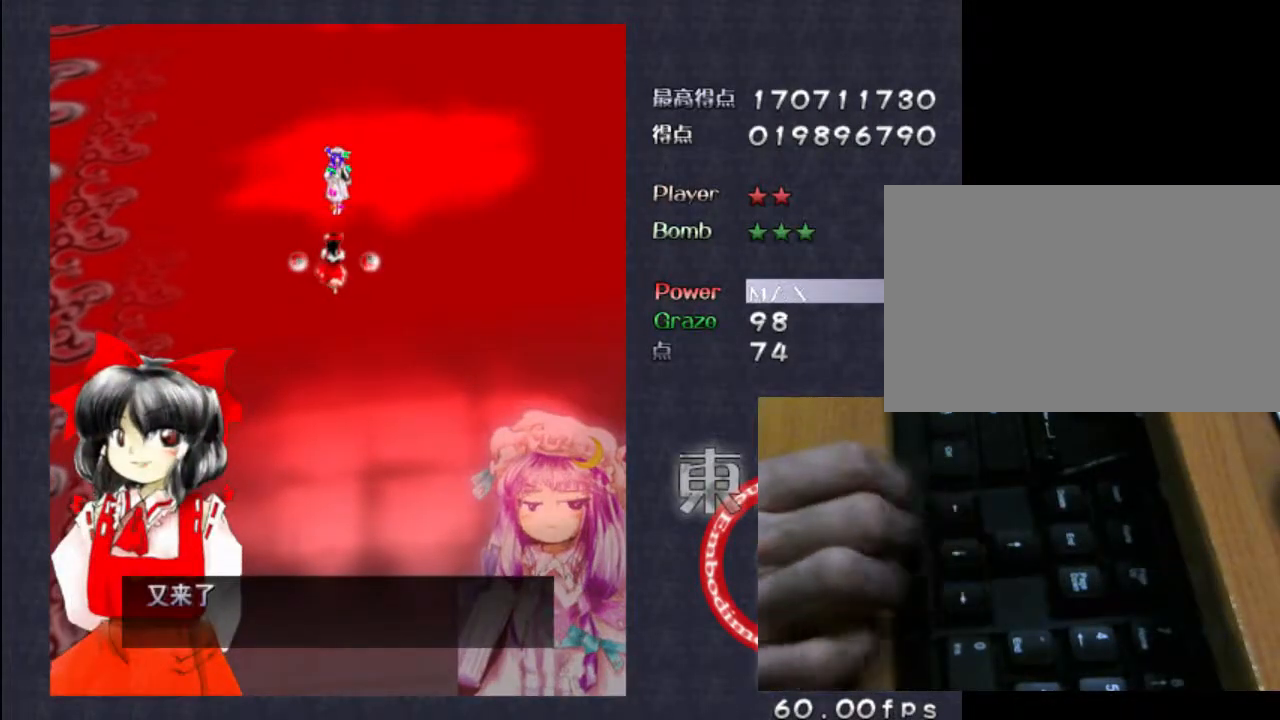
{"keys": ["z"], "events": [[383, "down", "down"], [450, "down", "up"]]}
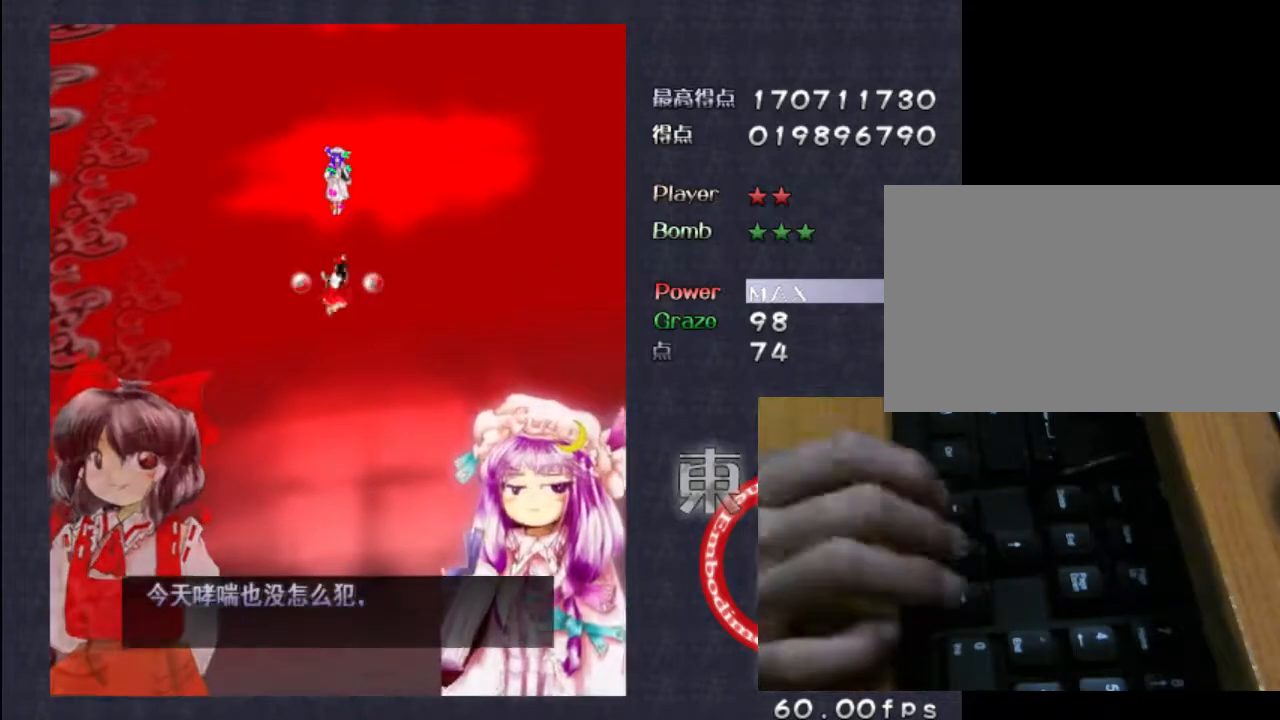
{"keys": ["z"], "events": []}
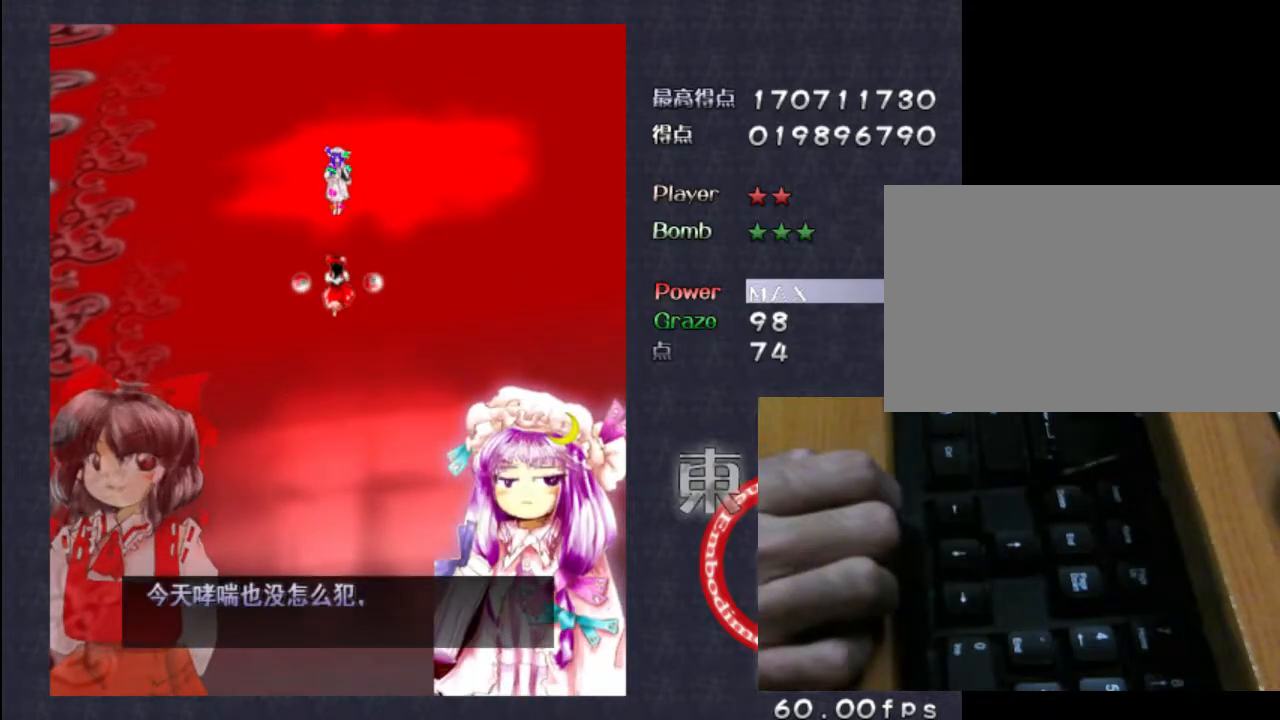
{"keys": ["z"], "events": []}
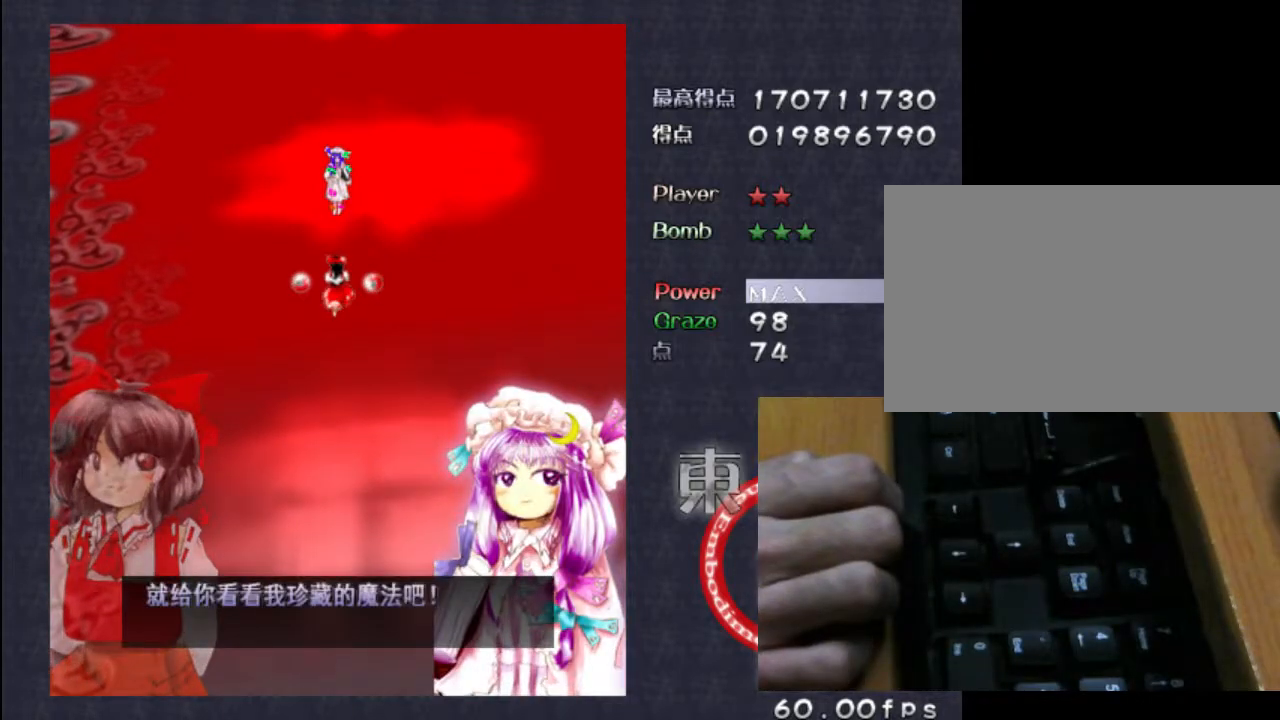
{"keys": ["shift", "z"], "events": [[183, "shift", "down"]]}
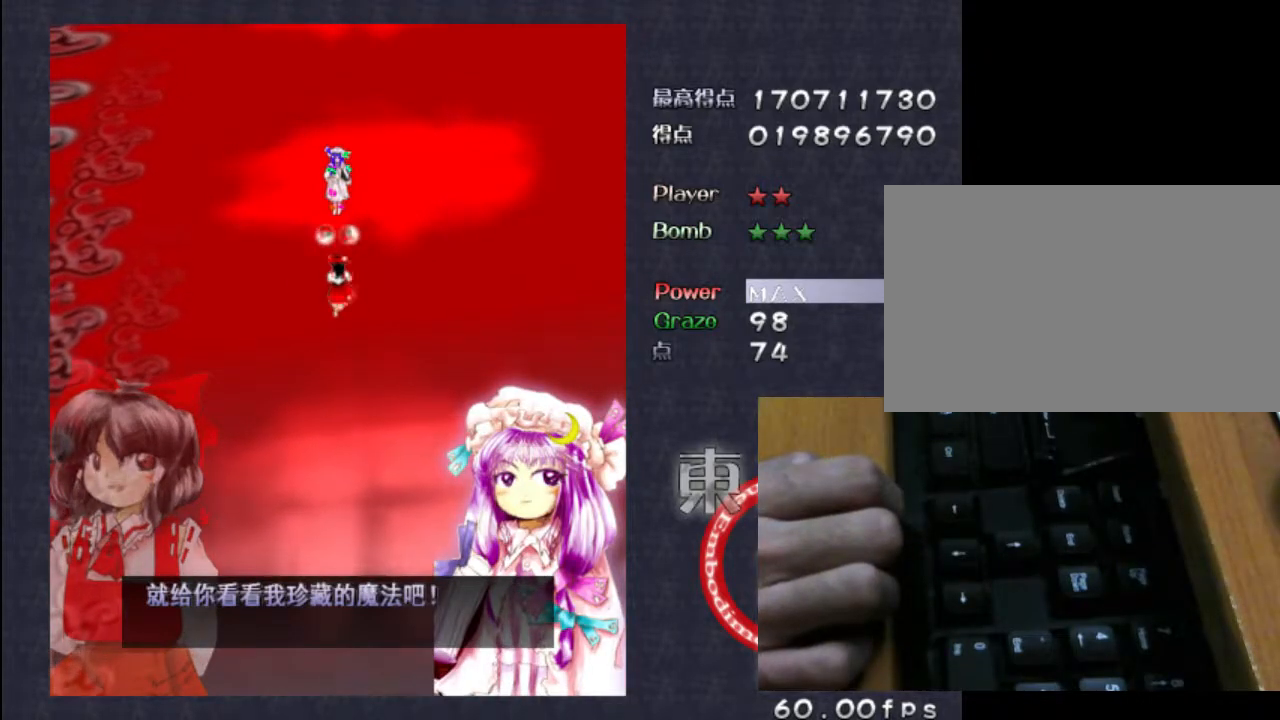
{"keys": ["shift", "z"], "events": []}
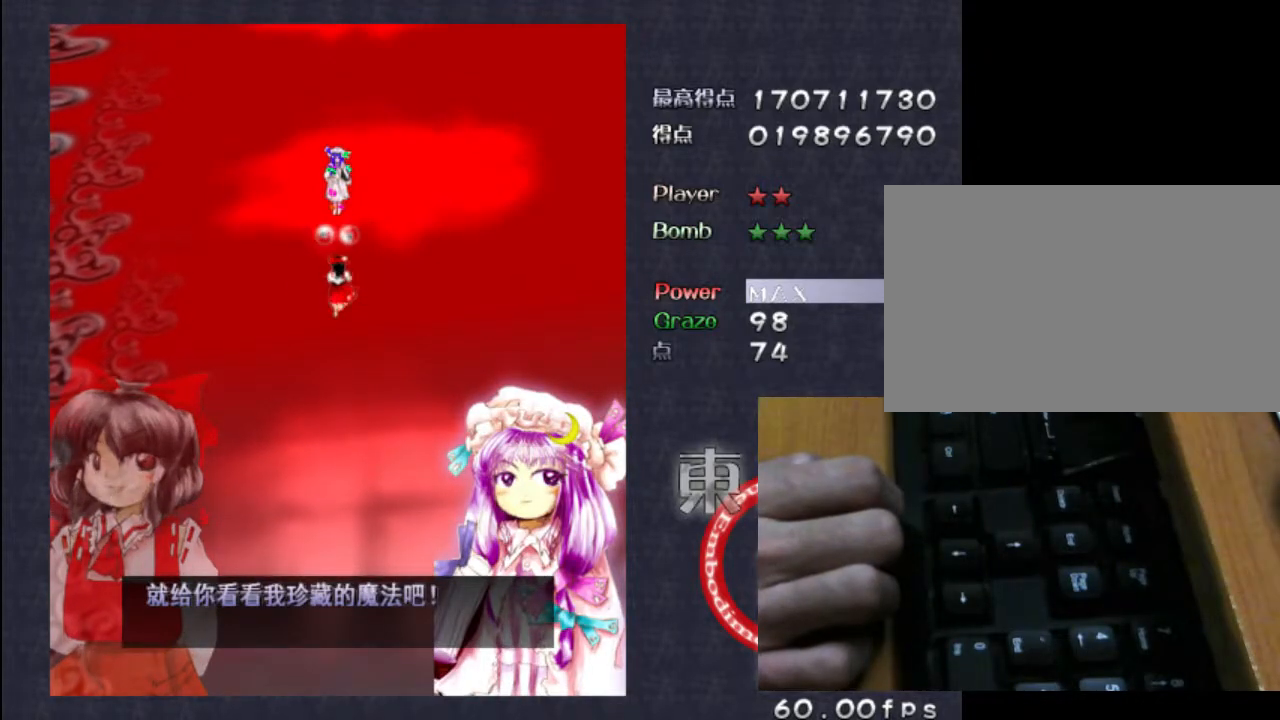
{"keys": ["shift", "z"], "events": []}
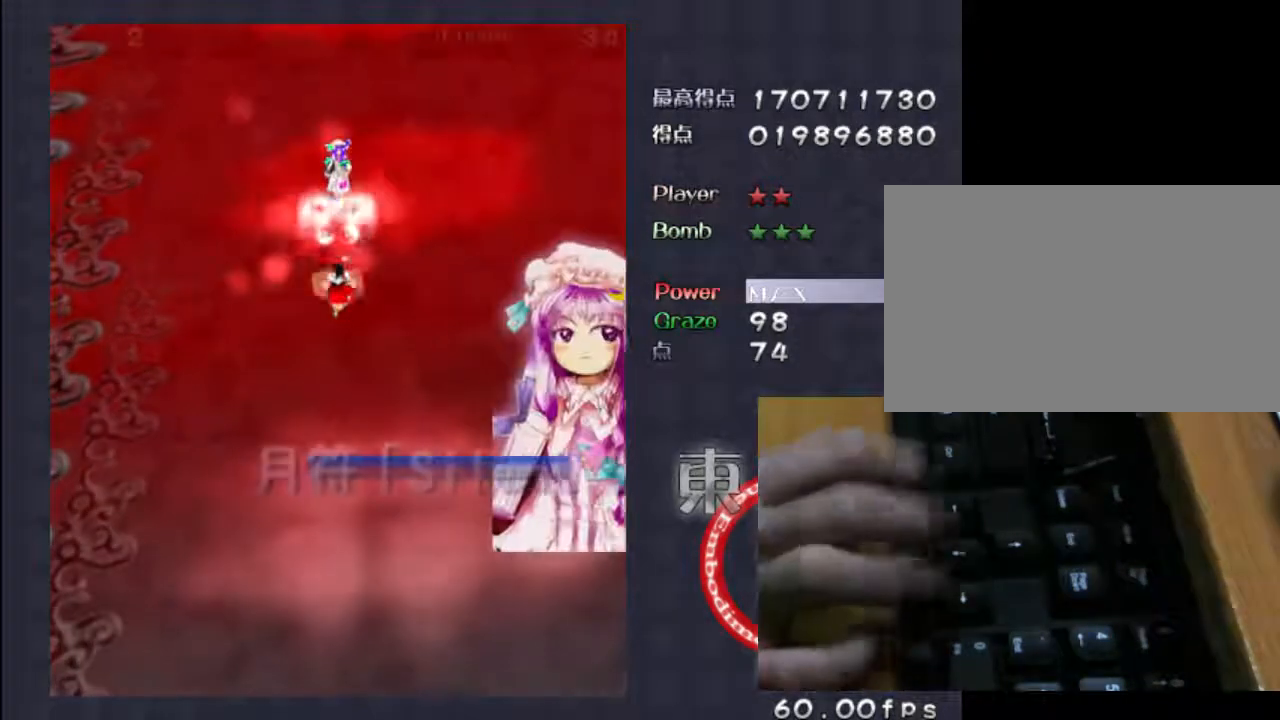
{"keys": ["shift", "z"], "events": []}
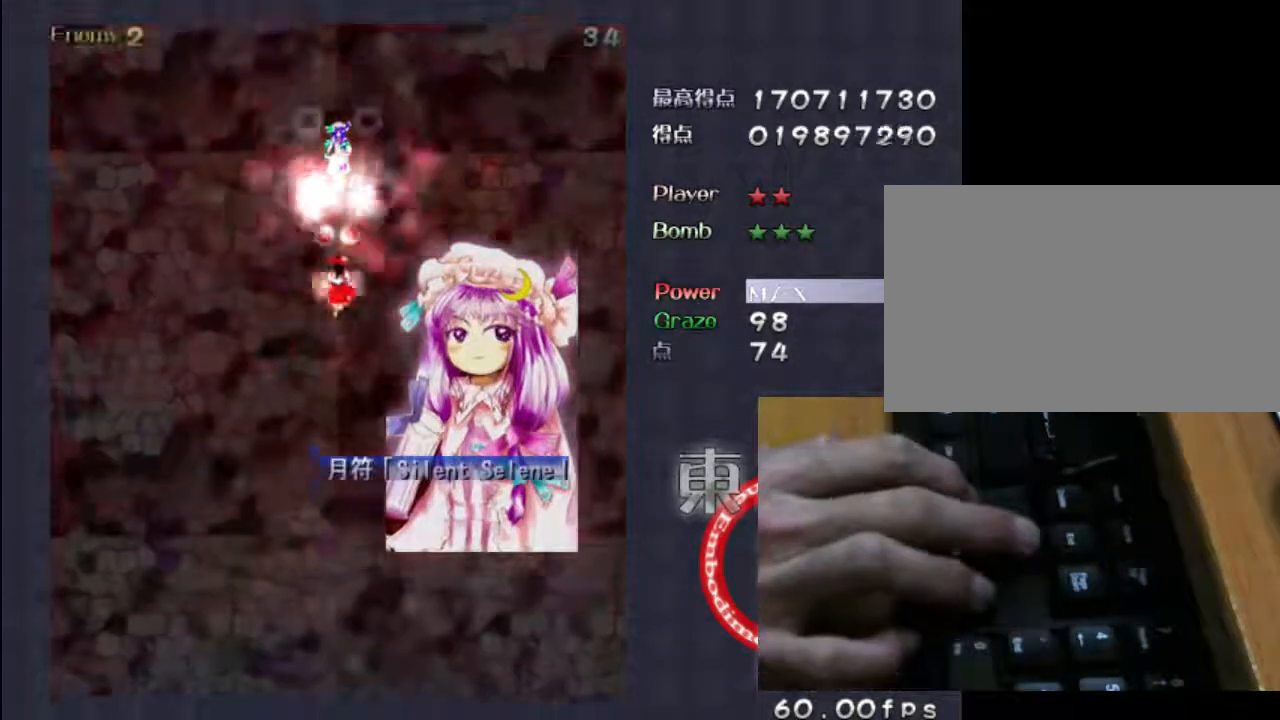
{"keys": ["shift", "z"], "events": []}
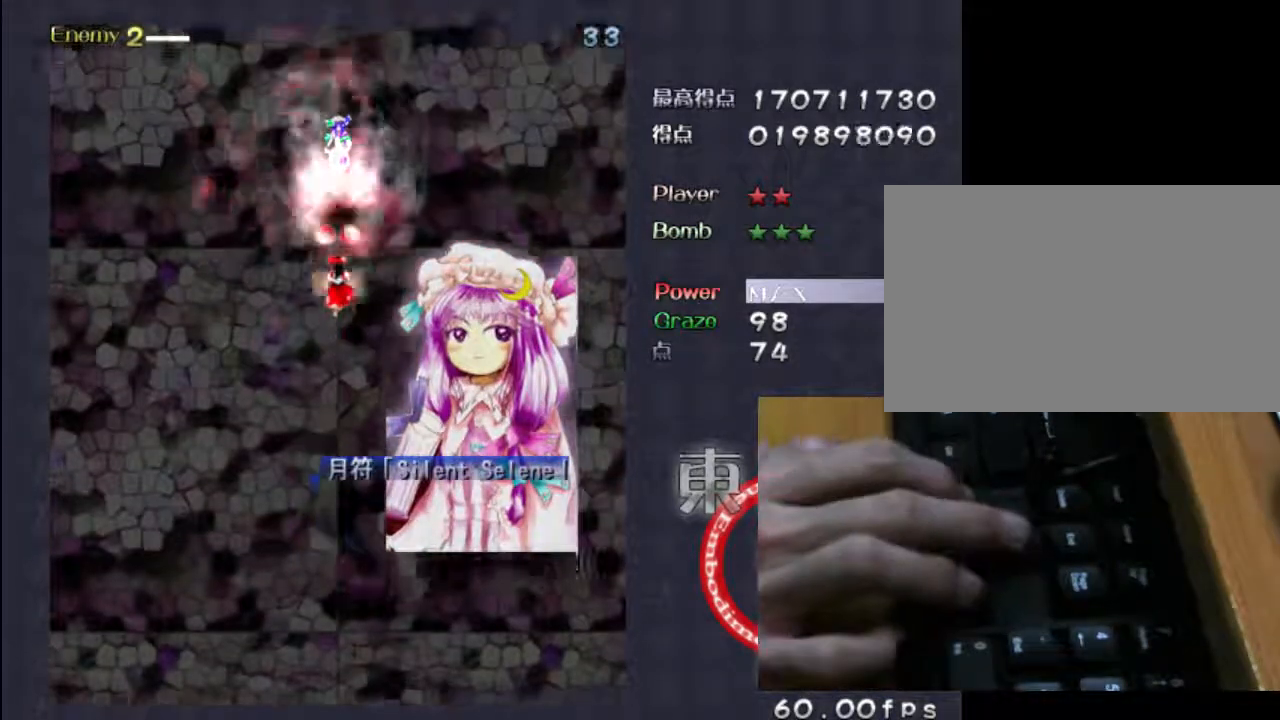
{"keys": ["shift", "z"], "events": [[300, "up", "down"], [367, "up", "up"]]}